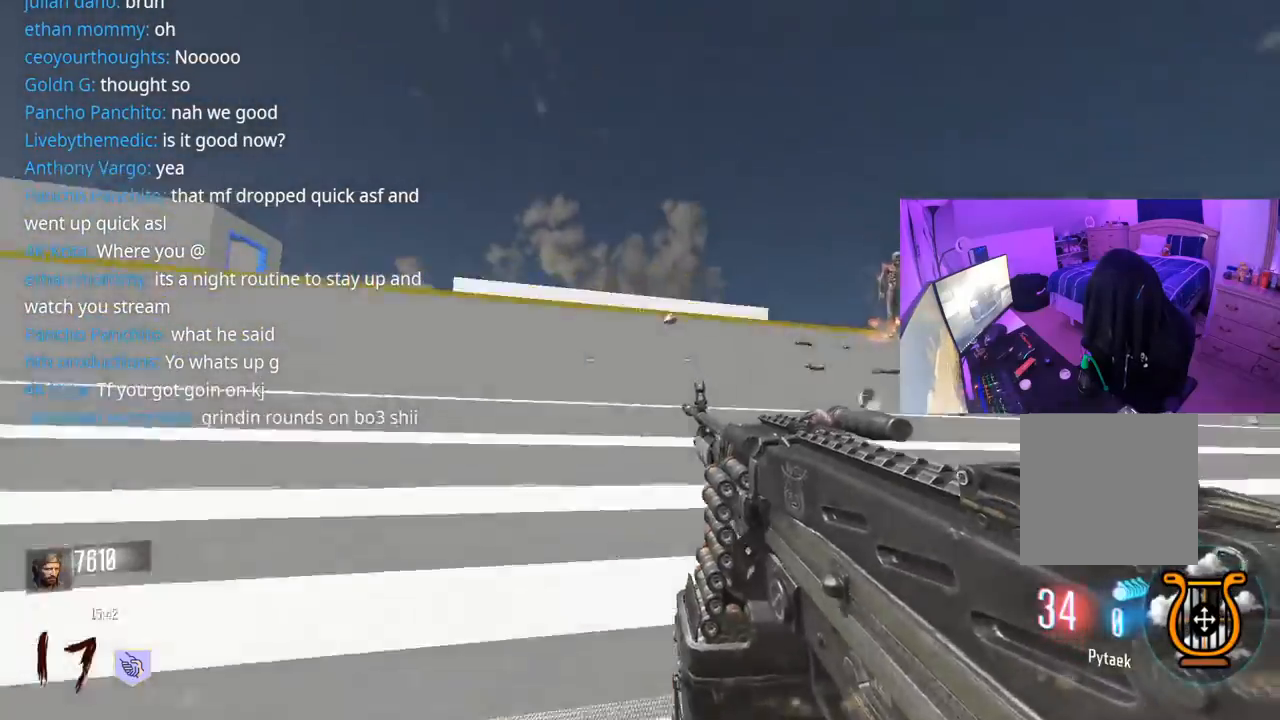
Gameplay with a controller (Xbox layout); each line is a JSON object with the inputs held at the frame after it. "events" lists button and stick changes between this image and that frame as [ms after this image, input, new state], when the widget could be followed in between.
{"buttons": ["L3"], "left_stick": "up-left", "right_stick": "left", "events": [[17, "A", "up"], [17, "L3", "up"], [167, "L3", "down"], [300, "L3", "up"], [350, "right_stick", "left"], [400, "L3", "down"]]}
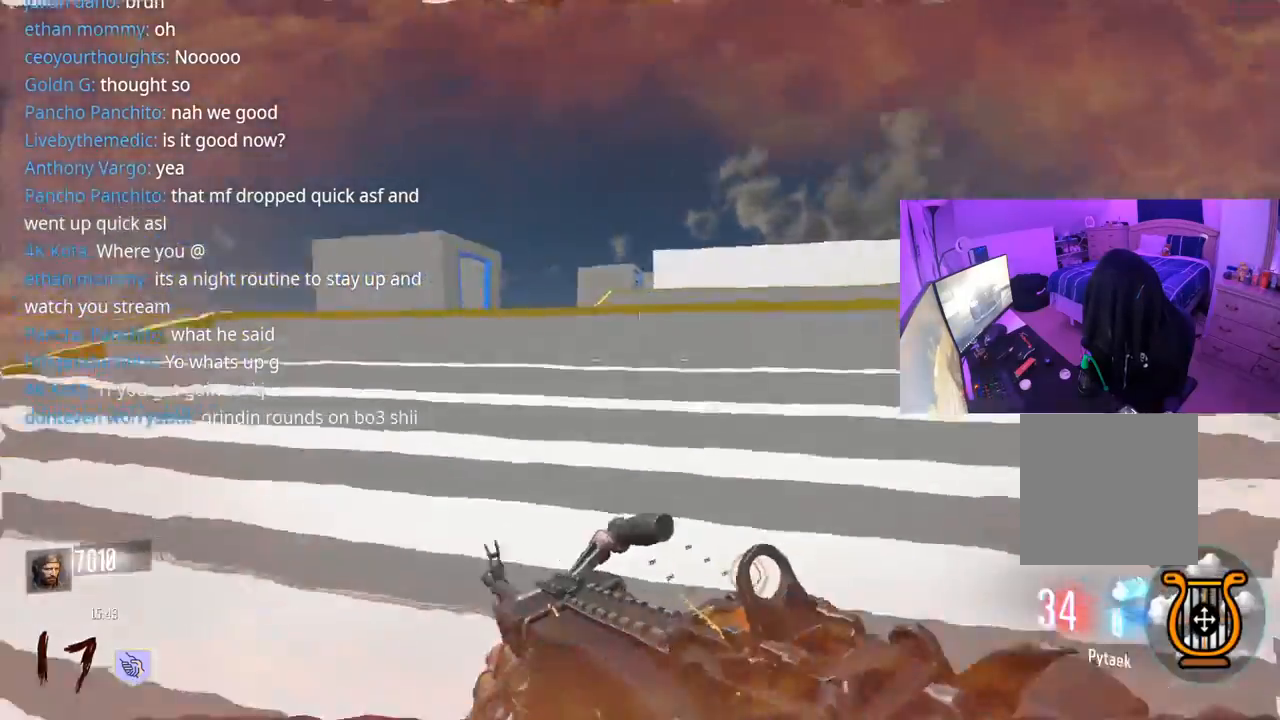
{"buttons": [], "left_stick": "up", "right_stick": "right", "events": [[167, "L3", "up"], [183, "left_stick", "up"], [200, "right_stick", "center"], [317, "right_stick", "right"]]}
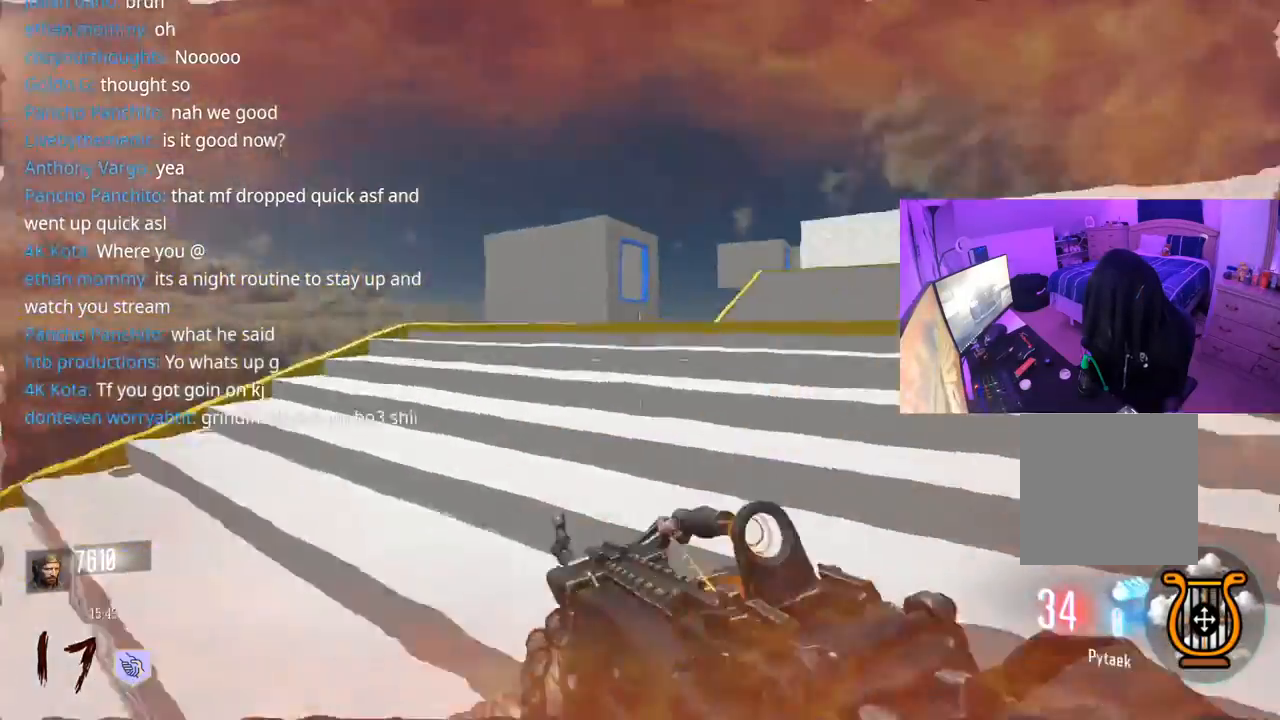
{"buttons": ["L3"], "left_stick": "up", "right_stick": "center", "events": [[67, "L3", "down"], [83, "right_stick", "center"], [150, "Y", "down"], [217, "Y", "up"], [283, "Y", "down"], [350, "Y", "up"]]}
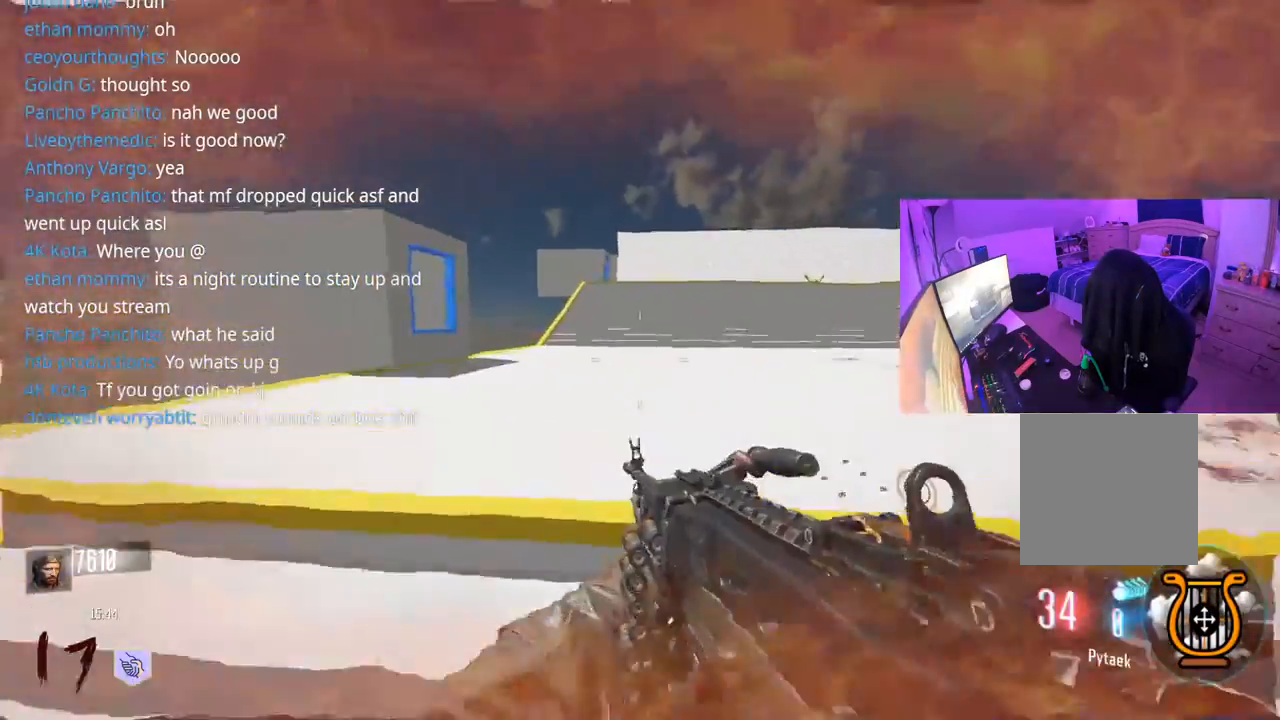
{"buttons": [], "left_stick": "up", "right_stick": "right", "events": [[467, "L3", "up"], [483, "right_stick", "right"]]}
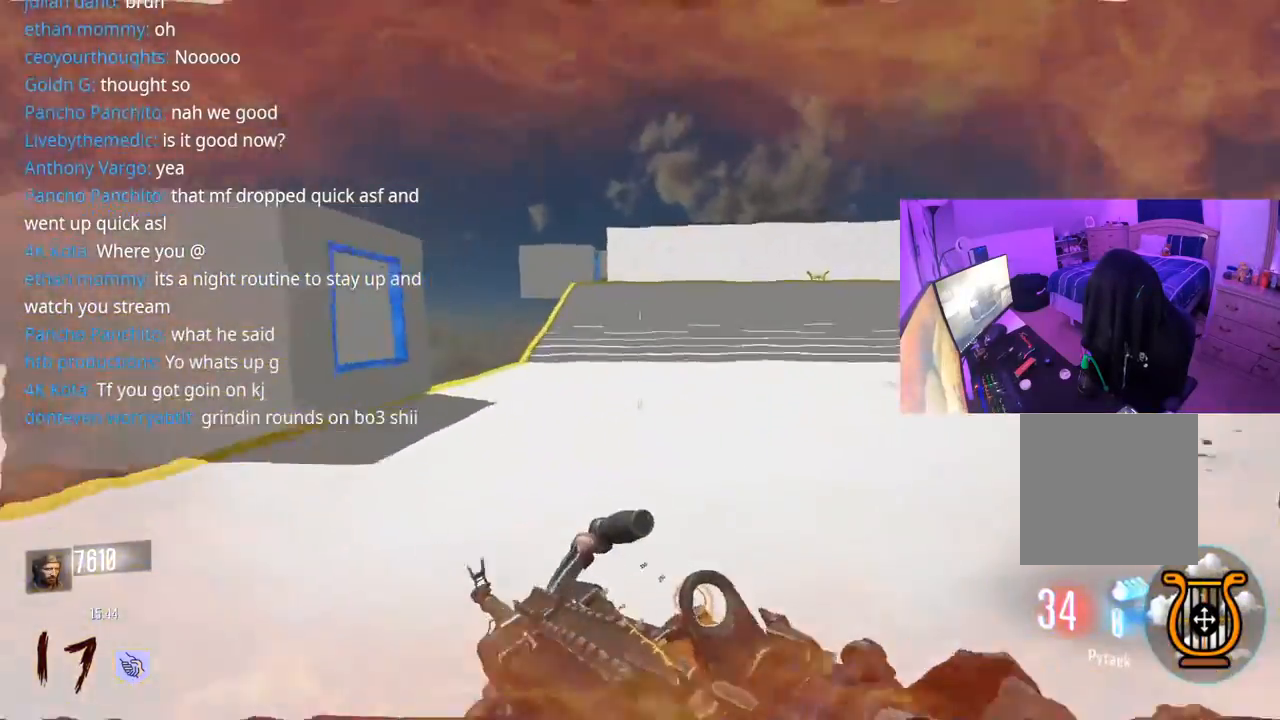
{"buttons": ["L3", "R3"], "left_stick": "up", "right_stick": "center", "events": [[83, "right_stick", "center"], [150, "L3", "down"], [167, "Y", "down"], [217, "Y", "up"], [383, "R3", "down"]]}
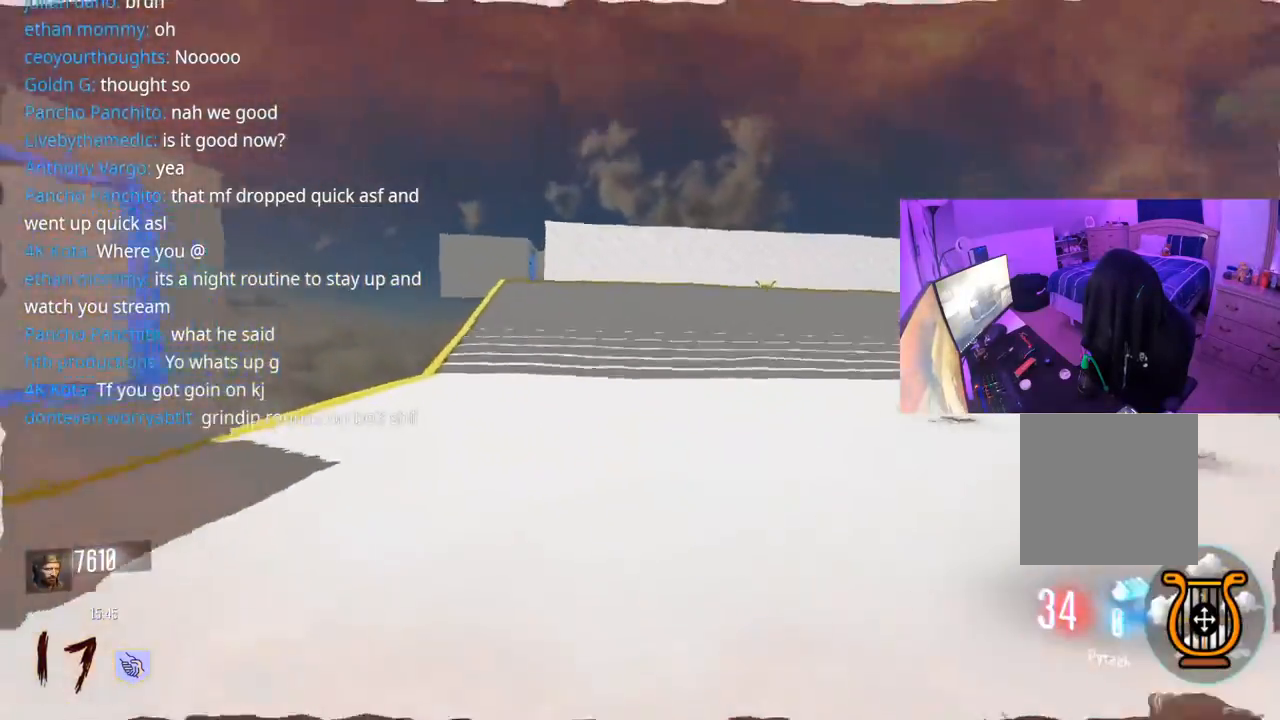
{"buttons": [], "left_stick": "up", "right_stick": "right", "events": [[117, "R3", "up"], [167, "L3", "up"], [267, "right_stick", "right"]]}
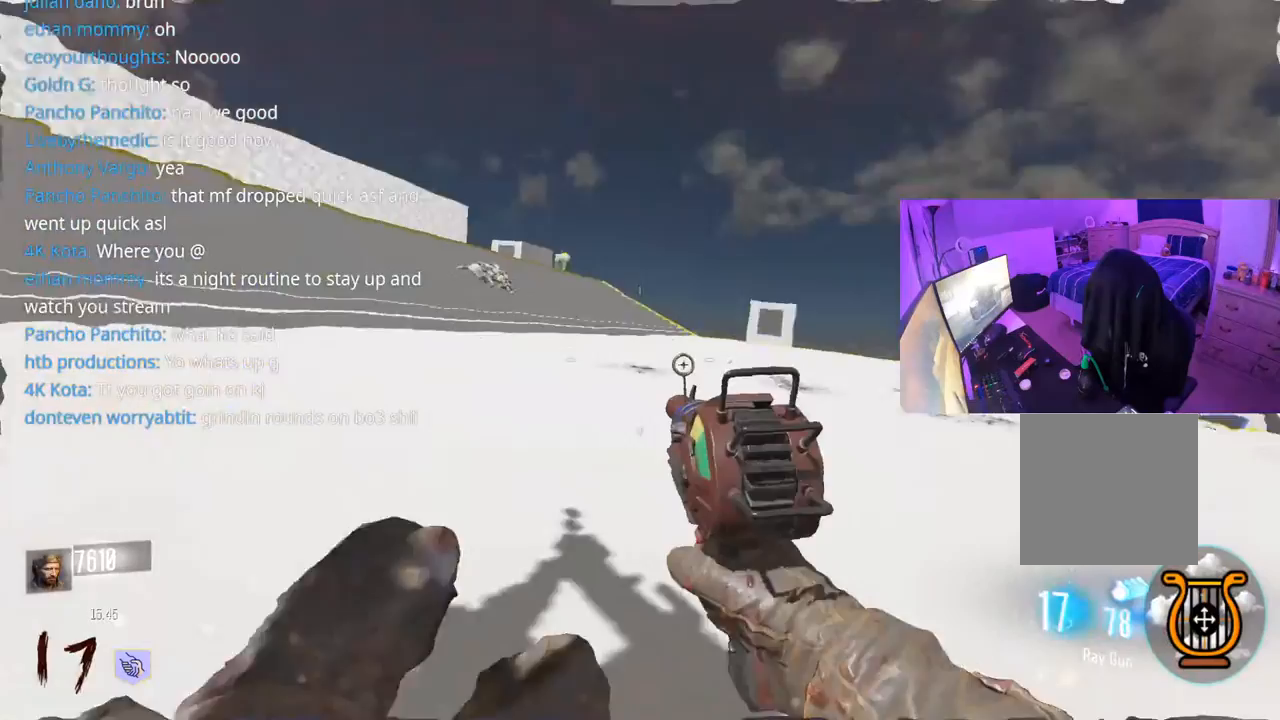
{"buttons": [], "left_stick": "down", "right_stick": "center", "events": [[17, "A", "down"], [50, "left_stick", "left"], [100, "left_stick", "down-left"], [150, "A", "up"], [200, "right_stick", "center"], [300, "right_stick", "right"], [350, "left_stick", "down"], [400, "R2", "down"], [400, "right_stick", "up"], [483, "right_stick", "center"], [500, "R2", "up"]]}
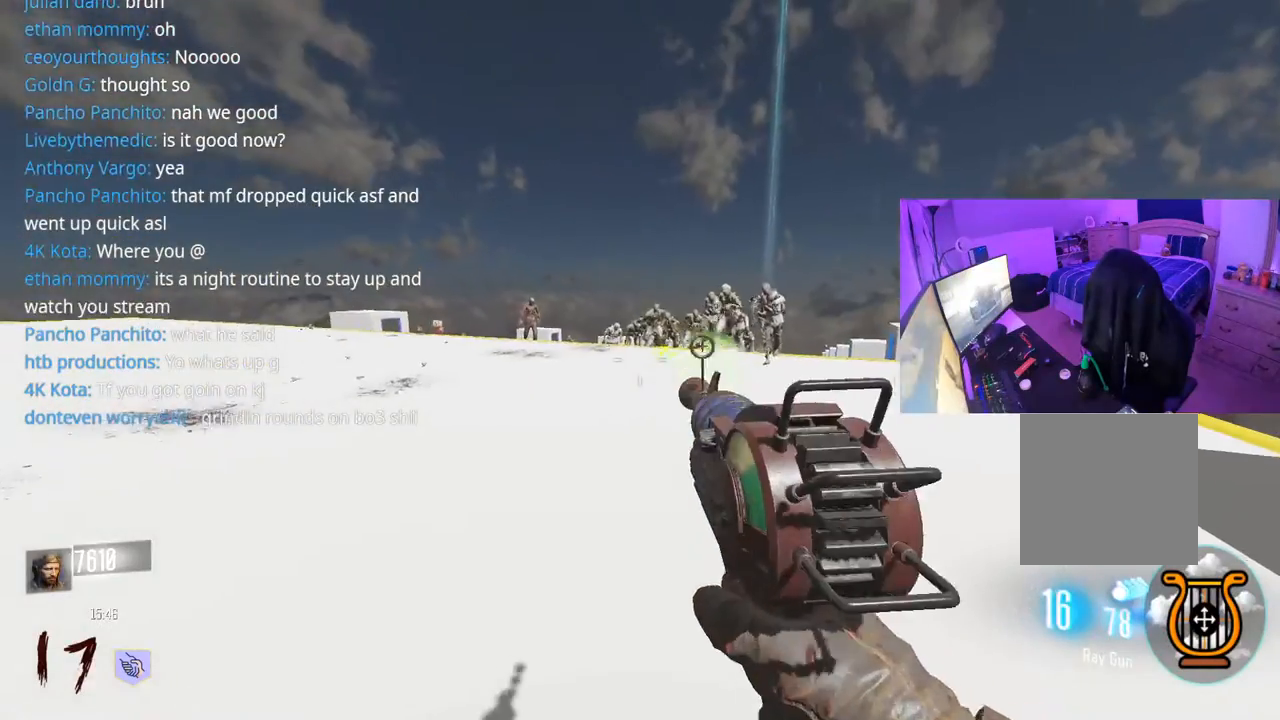
{"buttons": ["R2"], "left_stick": "down", "right_stick": "center", "events": [[50, "R2", "down"], [67, "right_stick", "up-right"], [133, "R2", "up"], [183, "right_stick", "center"], [200, "R2", "down"], [250, "R2", "up"], [283, "R2", "down"], [400, "right_stick", "left"], [417, "R2", "up"], [467, "right_stick", "center"], [483, "R2", "down"]]}
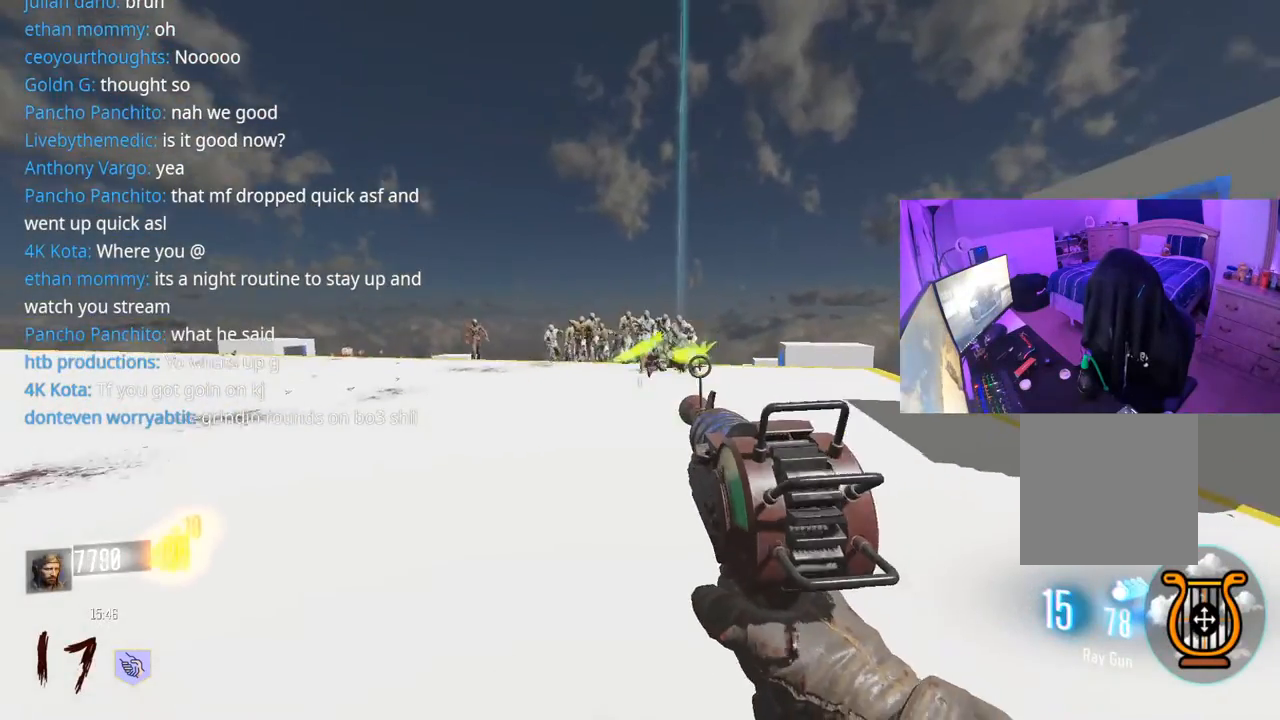
{"buttons": ["R2"], "left_stick": "down", "right_stick": "center", "events": [[17, "R2", "up"], [67, "R2", "down"], [133, "R2", "up"], [167, "R2", "down"], [233, "R2", "up"], [267, "R2", "down"], [350, "R2", "up"], [367, "R2", "down"], [450, "R2", "up"], [483, "R2", "down"]]}
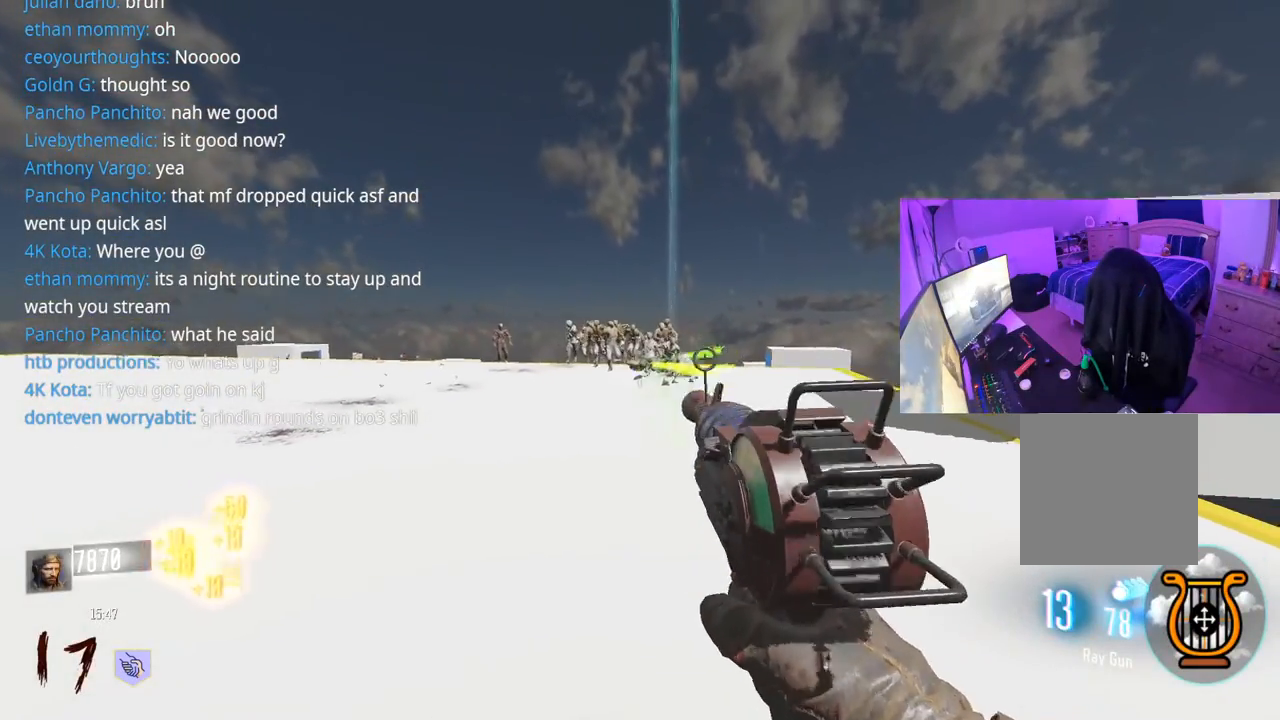
{"buttons": [], "left_stick": "down", "right_stick": "center", "events": [[50, "R2", "up"], [83, "R2", "down"], [150, "R2", "up"], [183, "R2", "down"], [267, "R2", "up"], [300, "R2", "down"], [383, "R2", "up"], [400, "R2", "down"], [483, "R2", "up"]]}
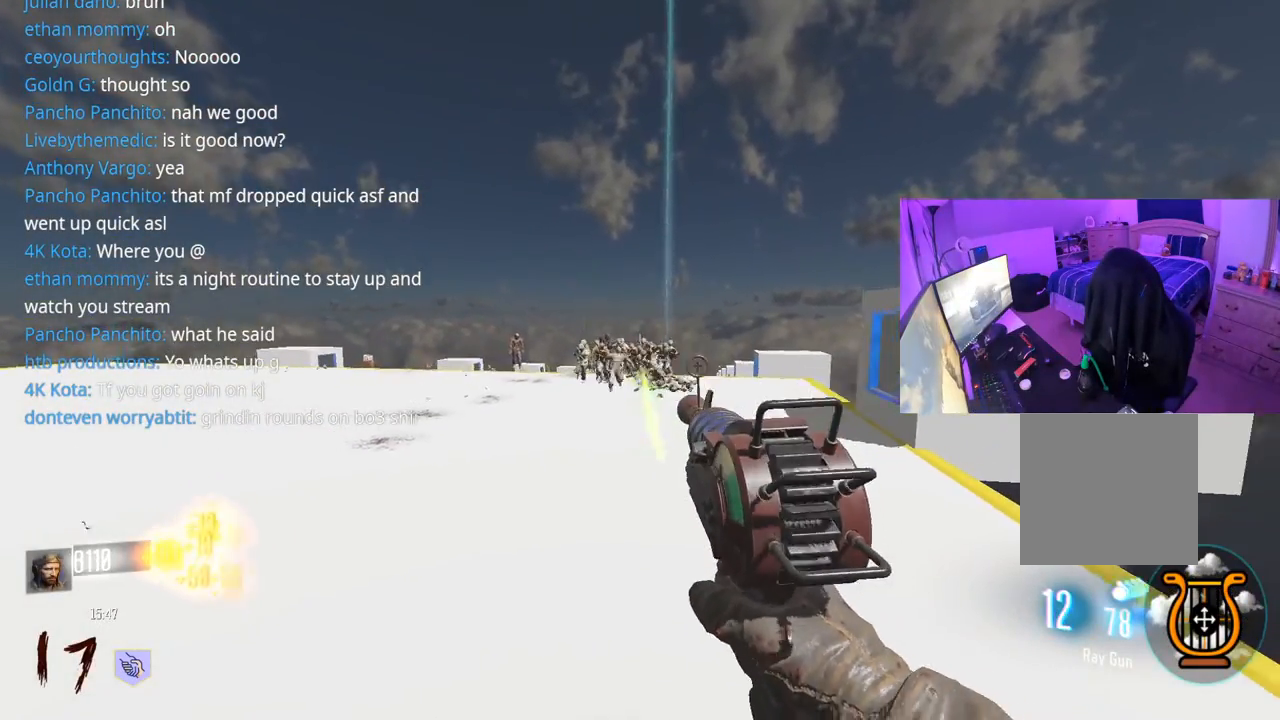
{"buttons": [], "left_stick": "down-left", "right_stick": "center", "events": [[17, "R2", "down"], [33, "right_stick", "down"], [100, "R2", "up"], [117, "R2", "down"], [200, "right_stick", "center"], [300, "R2", "up"], [317, "R2", "down"], [317, "right_stick", "down"], [400, "R2", "up"], [433, "R2", "down"], [433, "left_stick", "down-left"], [450, "right_stick", "center"], [500, "R2", "up"]]}
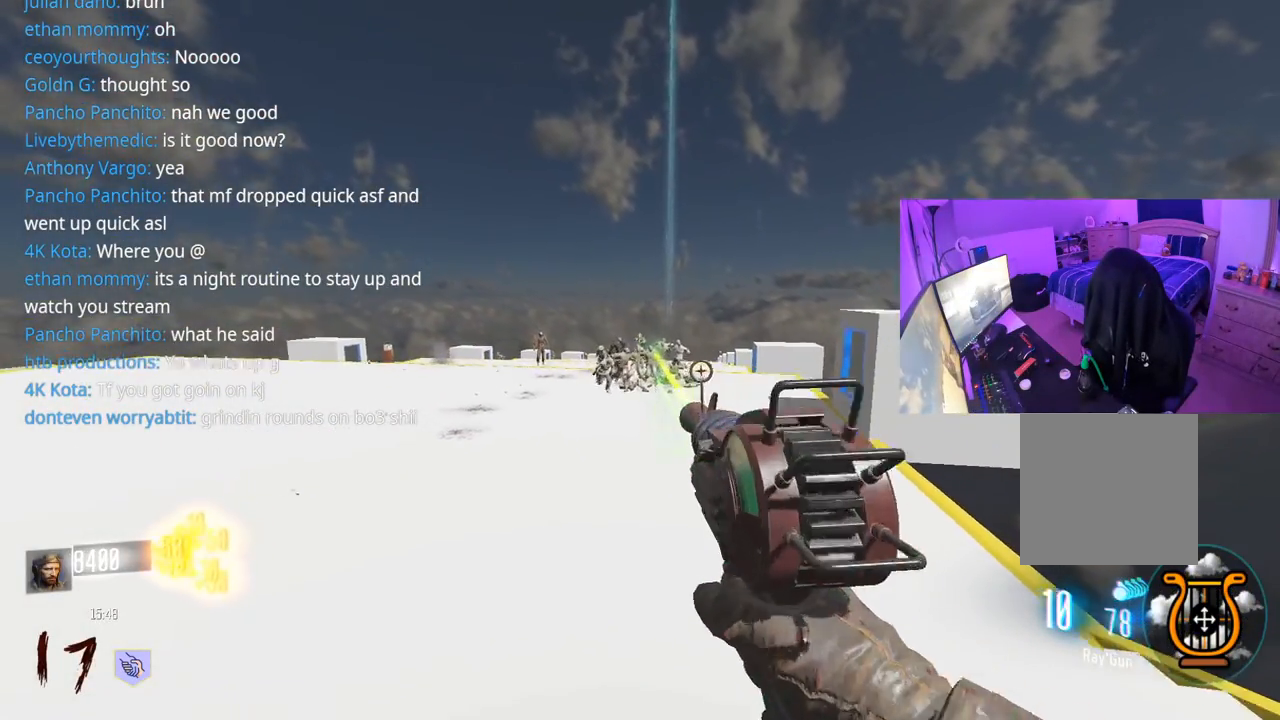
{"buttons": [], "left_stick": "up-left", "right_stick": "left", "events": [[33, "R2", "down"], [117, "R2", "up"], [133, "R2", "down"], [217, "R2", "up"], [250, "right_stick", "down"], [267, "R2", "down"], [317, "R2", "up"], [350, "R2", "down"], [400, "right_stick", "left"], [433, "R2", "up"], [433, "left_stick", "up-left"]]}
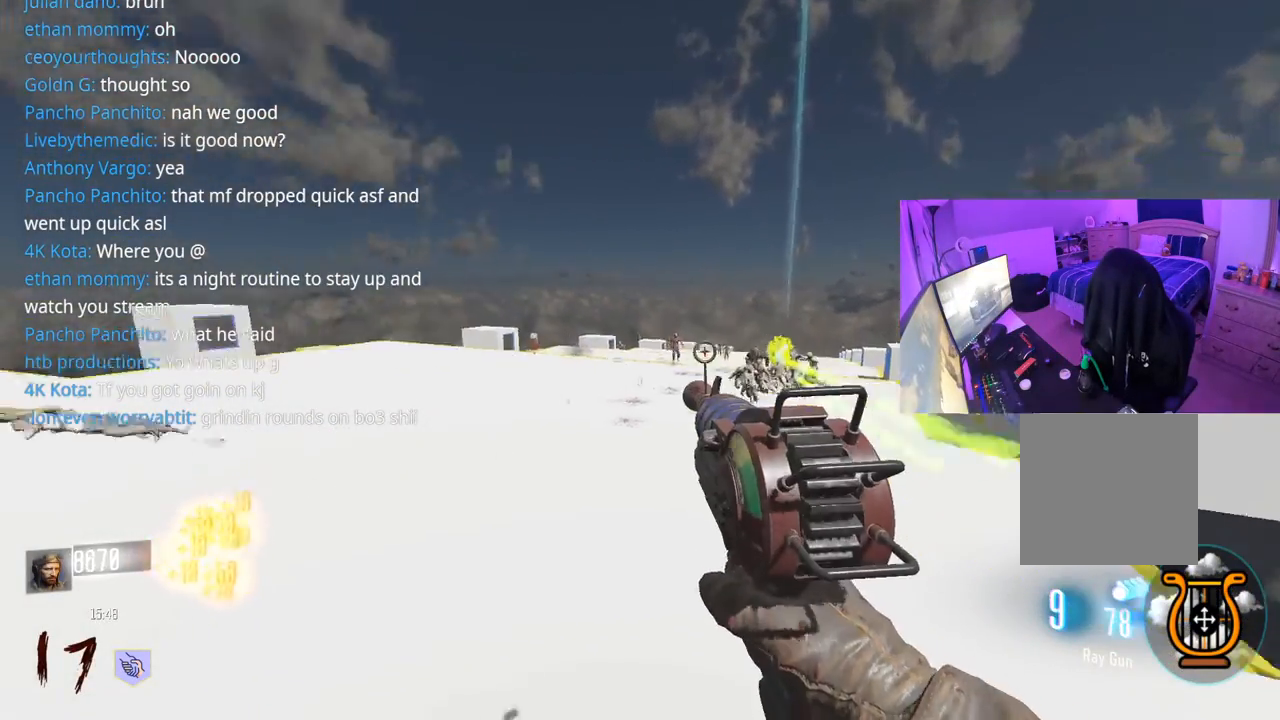
{"buttons": ["L3"], "left_stick": "up", "right_stick": "left", "events": [[17, "L3", "down"], [133, "L3", "up"], [233, "L3", "down"], [233, "left_stick", "up"], [267, "right_stick", "center"], [367, "right_stick", "left"]]}
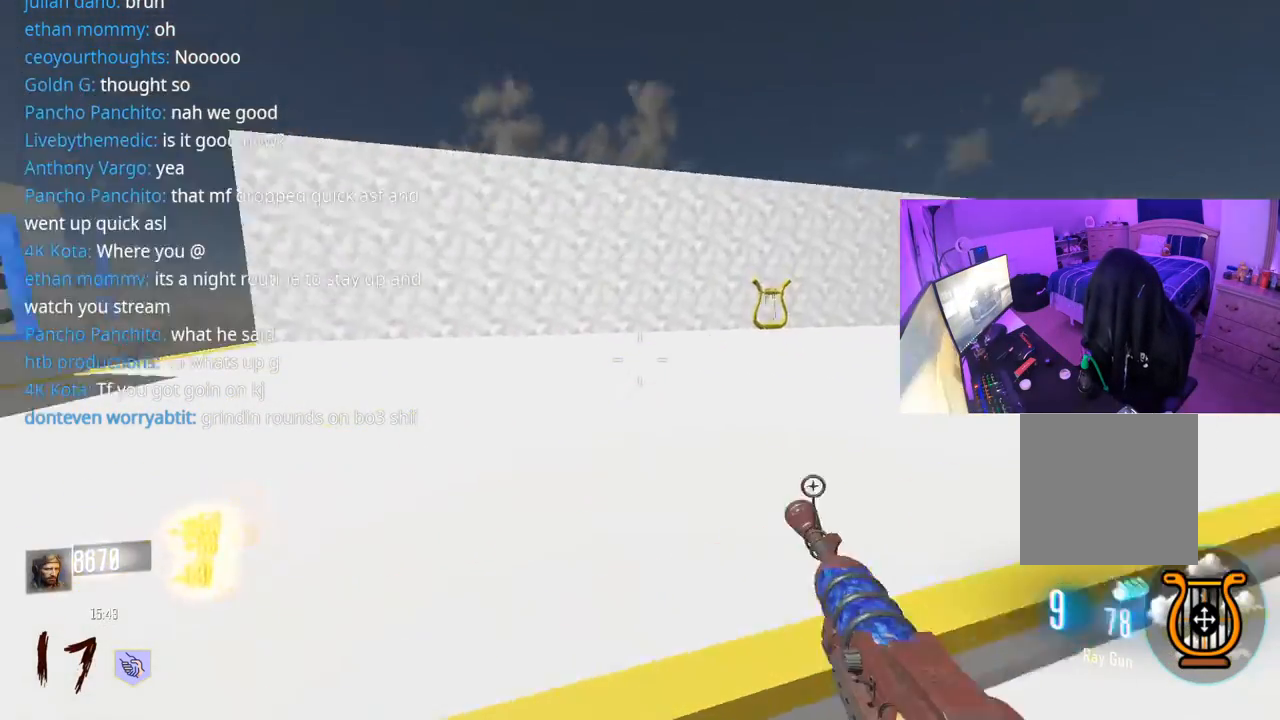
{"buttons": [], "left_stick": "up", "right_stick": "center", "events": [[67, "right_stick", "center"], [83, "L3", "up"], [183, "right_stick", "right"], [400, "right_stick", "center"]]}
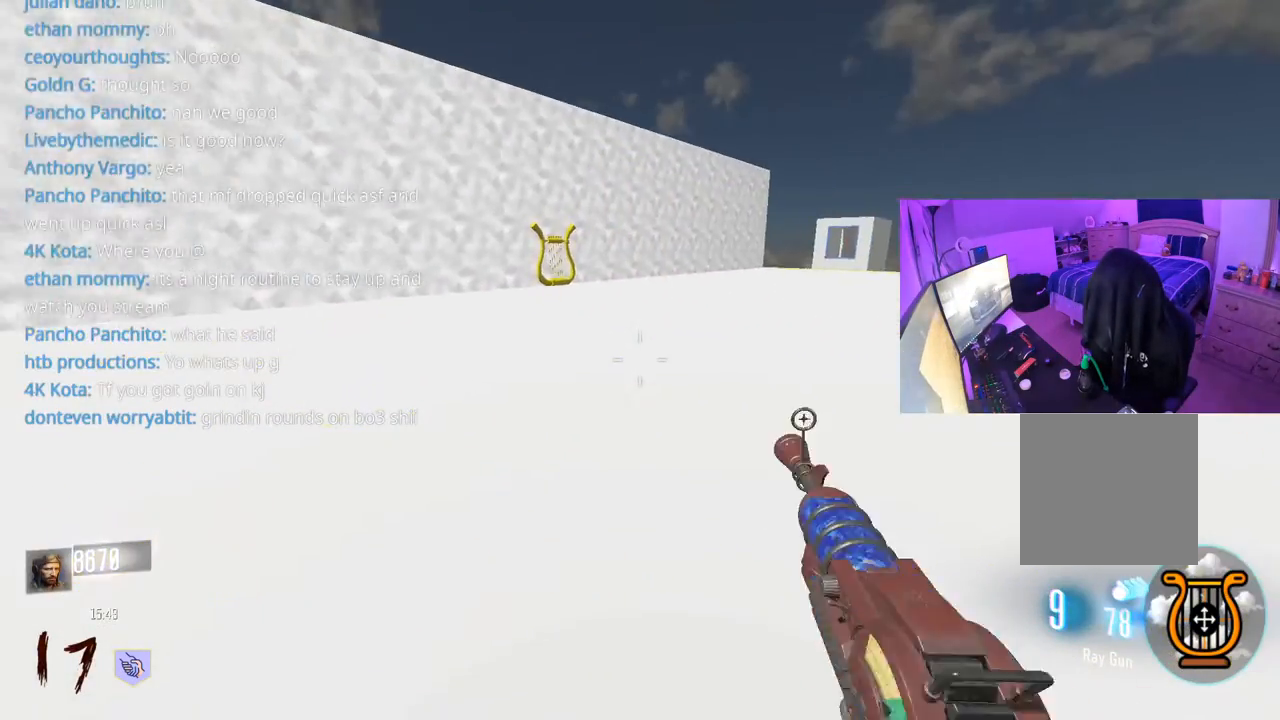
{"buttons": ["L3"], "left_stick": "up", "right_stick": "center", "events": [[183, "L3", "down"], [267, "R3", "down"], [450, "R3", "up"]]}
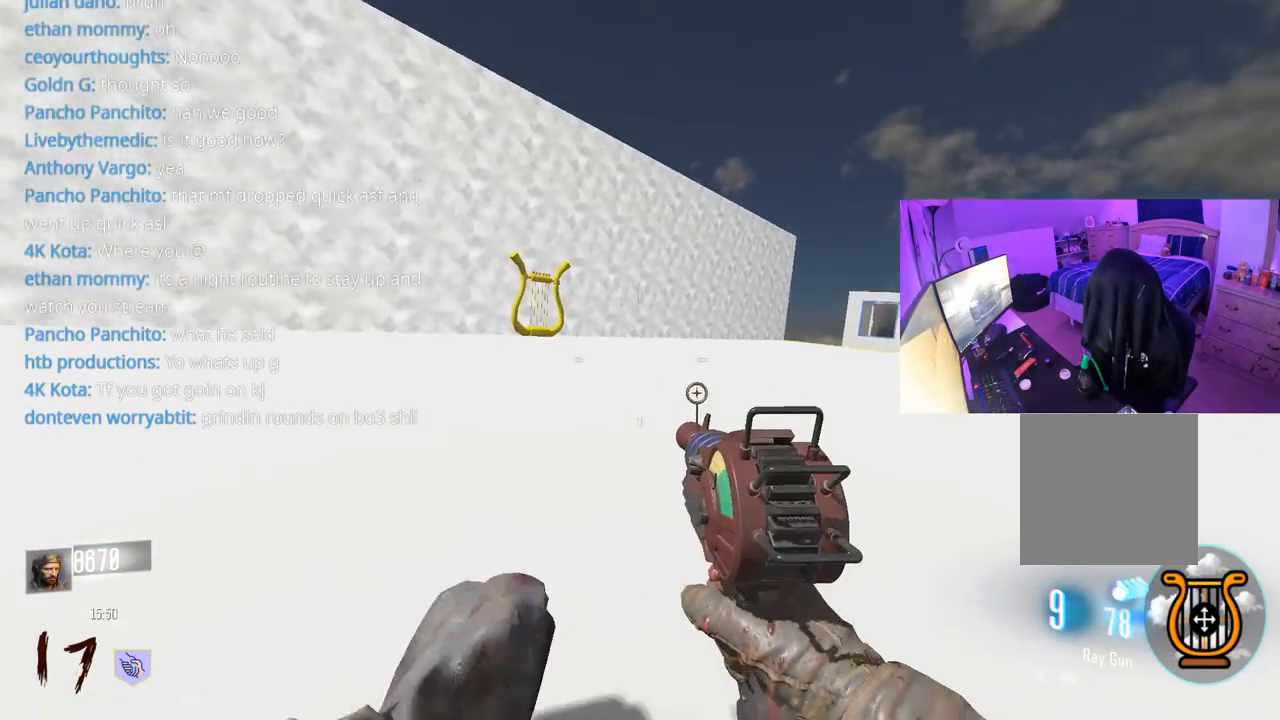
{"buttons": ["L3", "R3"], "left_stick": "up", "right_stick": "center", "events": [[50, "L3", "up"], [83, "X", "down"], [267, "A", "down"], [283, "L3", "down"], [300, "X", "up"], [383, "A", "up"], [450, "R3", "down"]]}
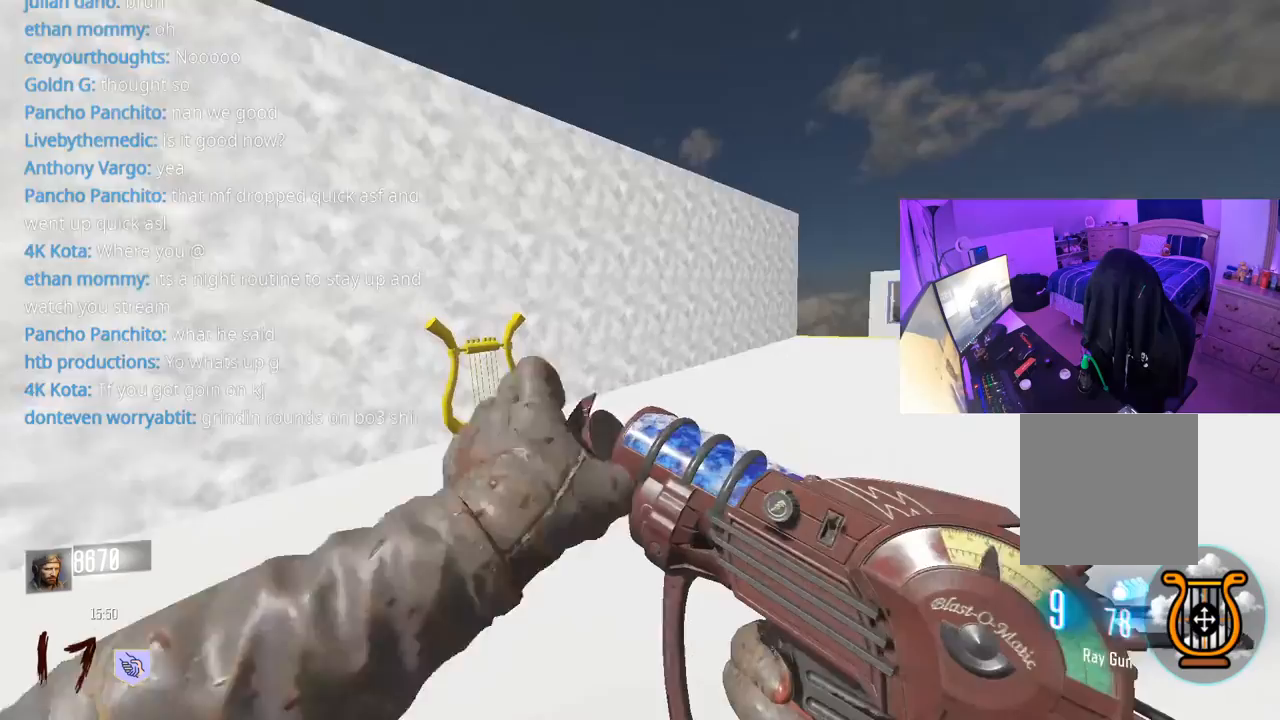
{"buttons": [], "left_stick": "up", "right_stick": "center", "events": [[33, "L3", "up"], [317, "right_stick", "left"], [333, "R3", "up"], [450, "right_stick", "center"]]}
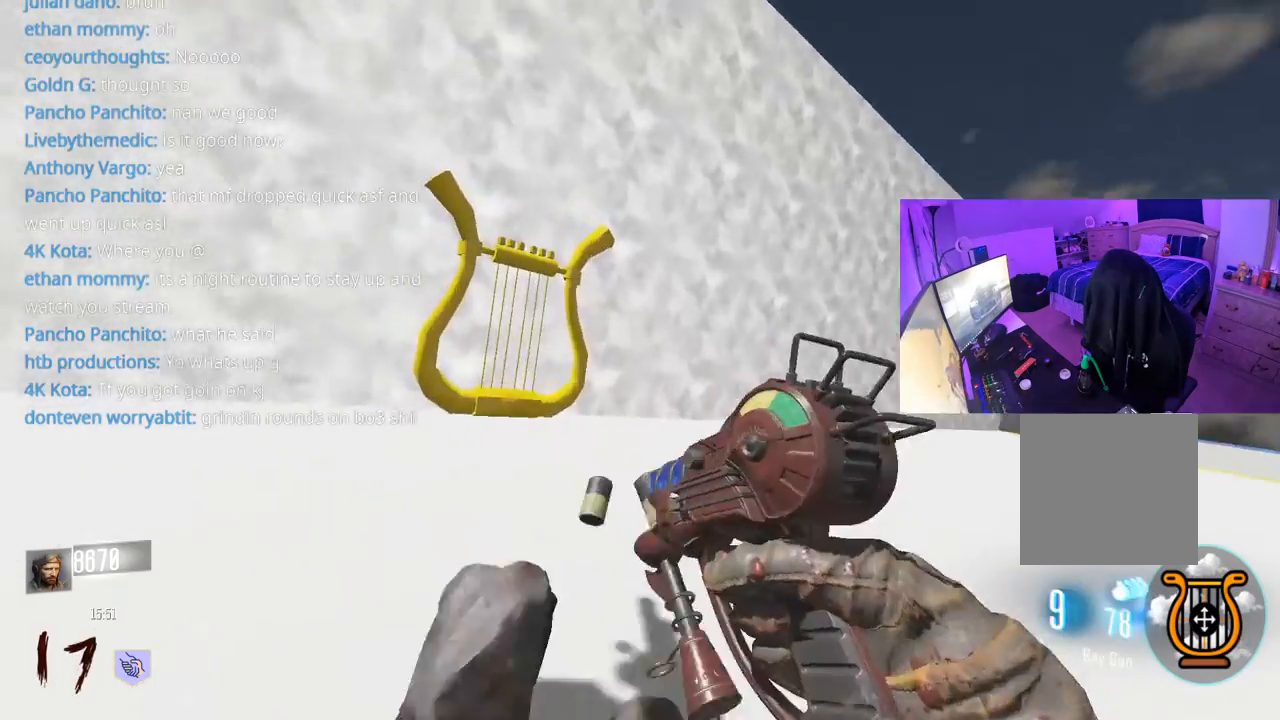
{"buttons": ["A"], "left_stick": "right", "right_stick": "left", "events": [[17, "right_stick", "left"], [267, "left_stick", "up-right"], [383, "A", "down"], [450, "left_stick", "right"]]}
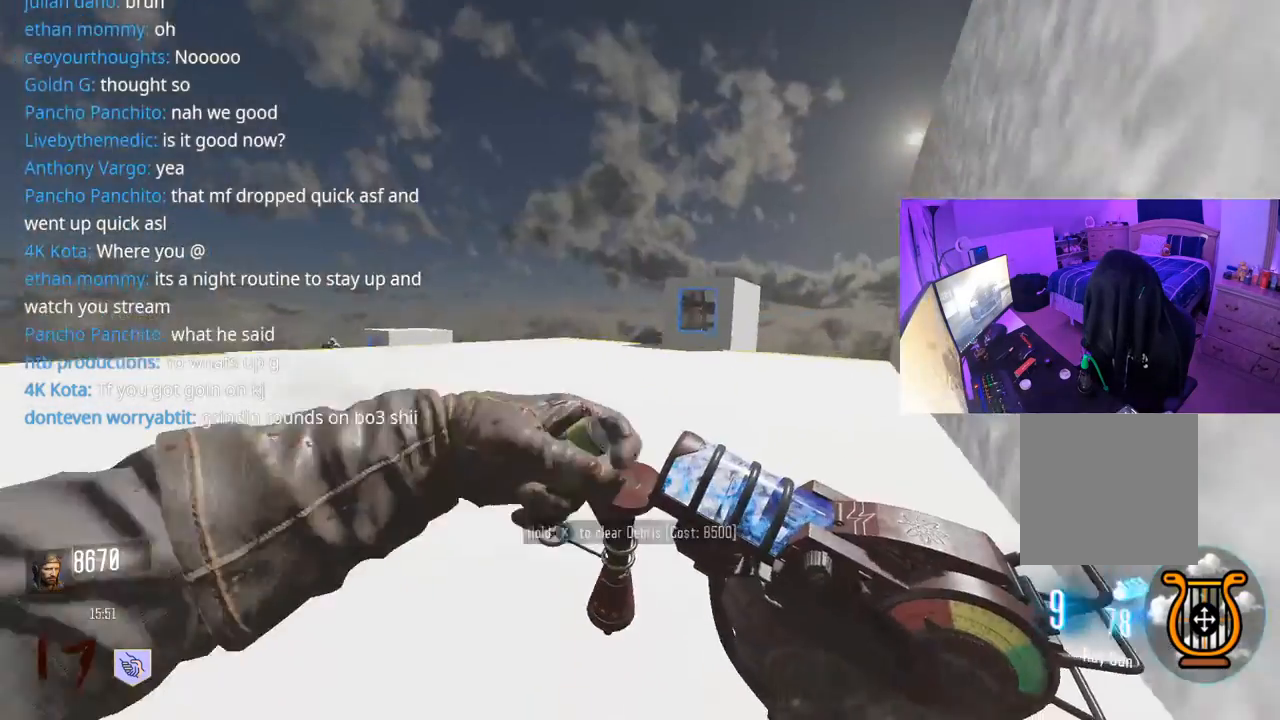
{"buttons": [], "left_stick": "up-right", "right_stick": "right", "events": [[17, "A", "up"], [17, "left_stick", "down-right"], [267, "left_stick", "down-left"], [333, "right_stick", "center"], [400, "left_stick", "up-left"], [450, "left_stick", "up-right"], [467, "right_stick", "right"]]}
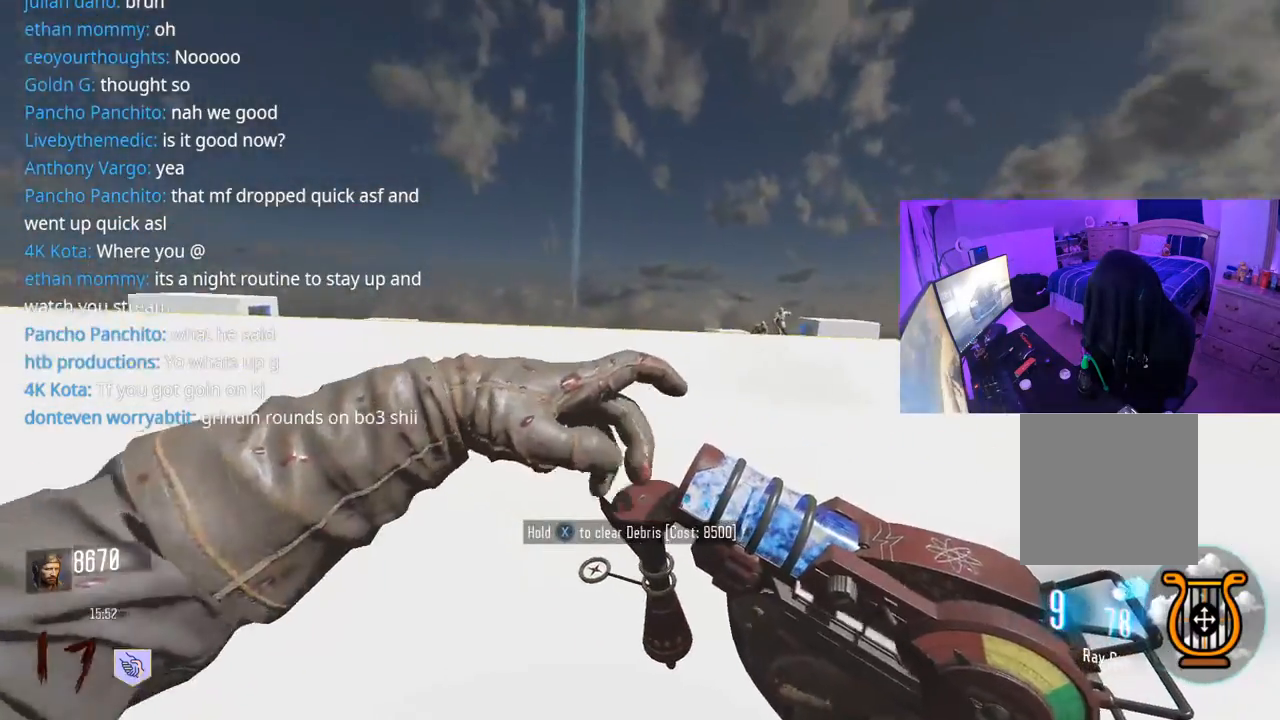
{"buttons": ["X"], "left_stick": "up-right", "right_stick": "center", "events": [[17, "left_stick", "right"], [117, "left_stick", "up-right"], [317, "right_stick", "center"], [350, "X", "down"]]}
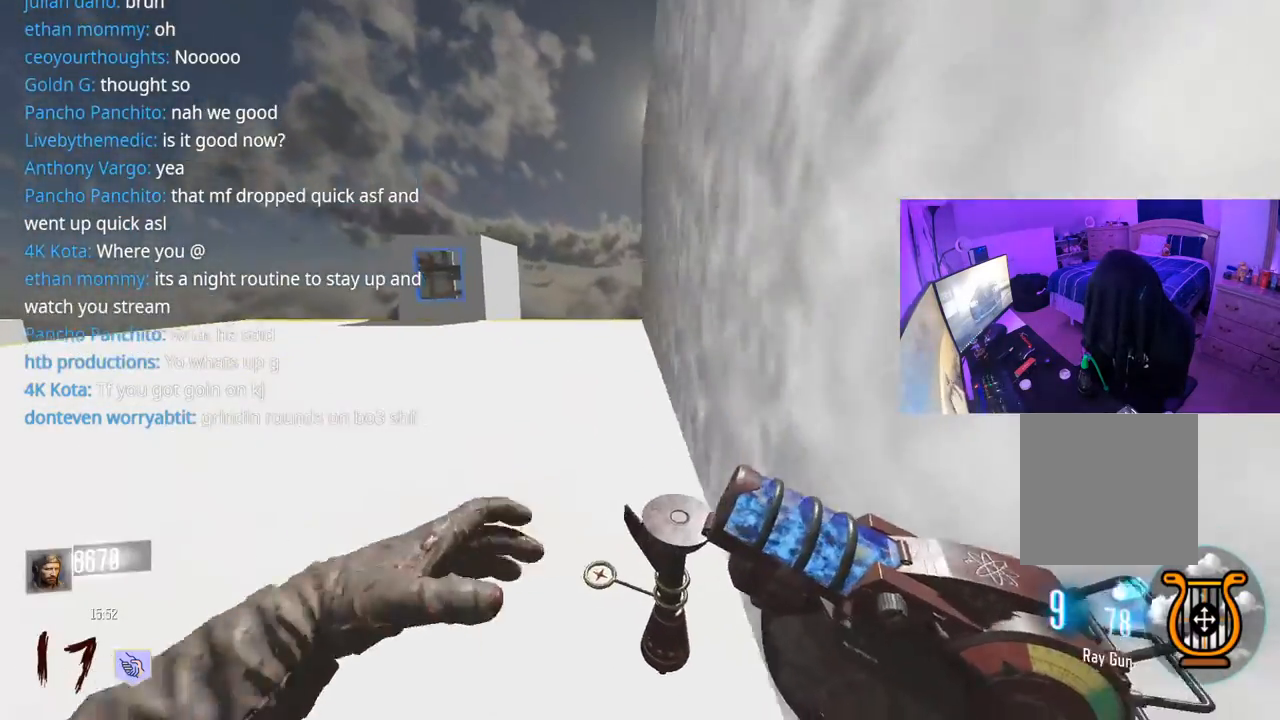
{"buttons": [], "left_stick": "up-right", "right_stick": "center", "events": [[417, "X", "up"]]}
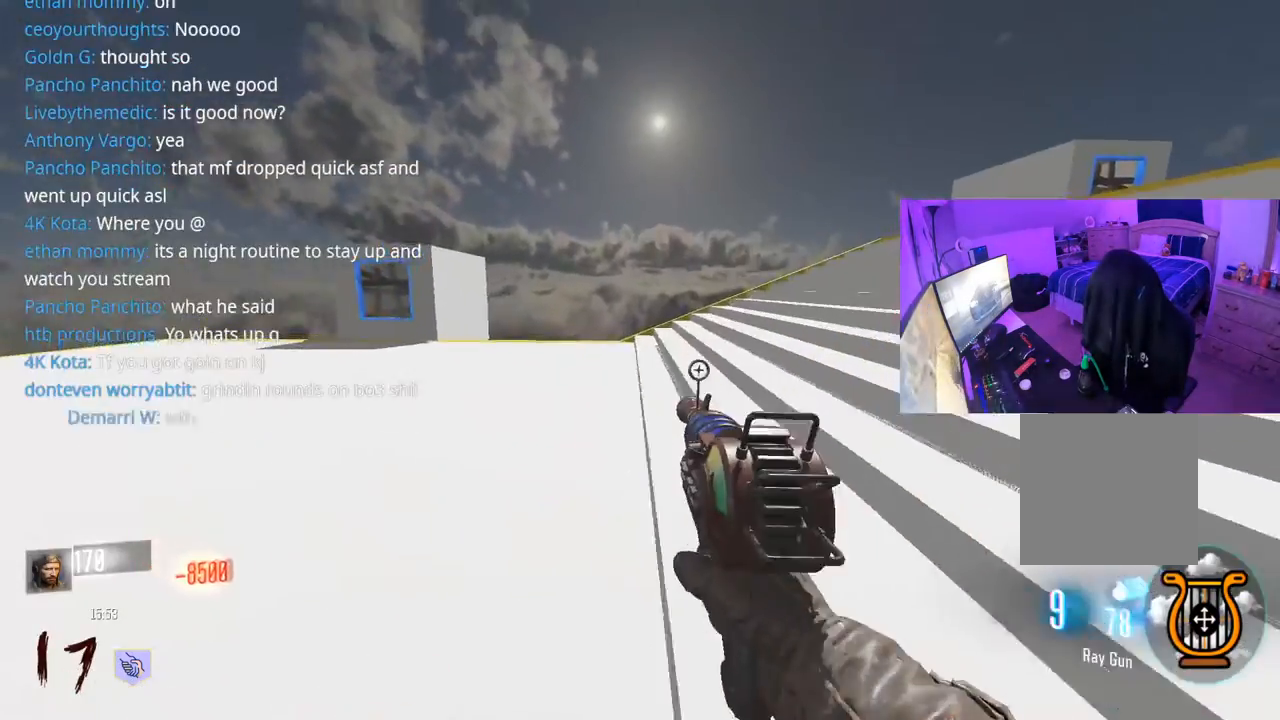
{"buttons": ["L3"], "left_stick": "up", "right_stick": "center", "events": [[67, "right_stick", "right"], [200, "L3", "down"], [200, "left_stick", "up"], [317, "L3", "up"], [367, "right_stick", "center"], [433, "L3", "down"]]}
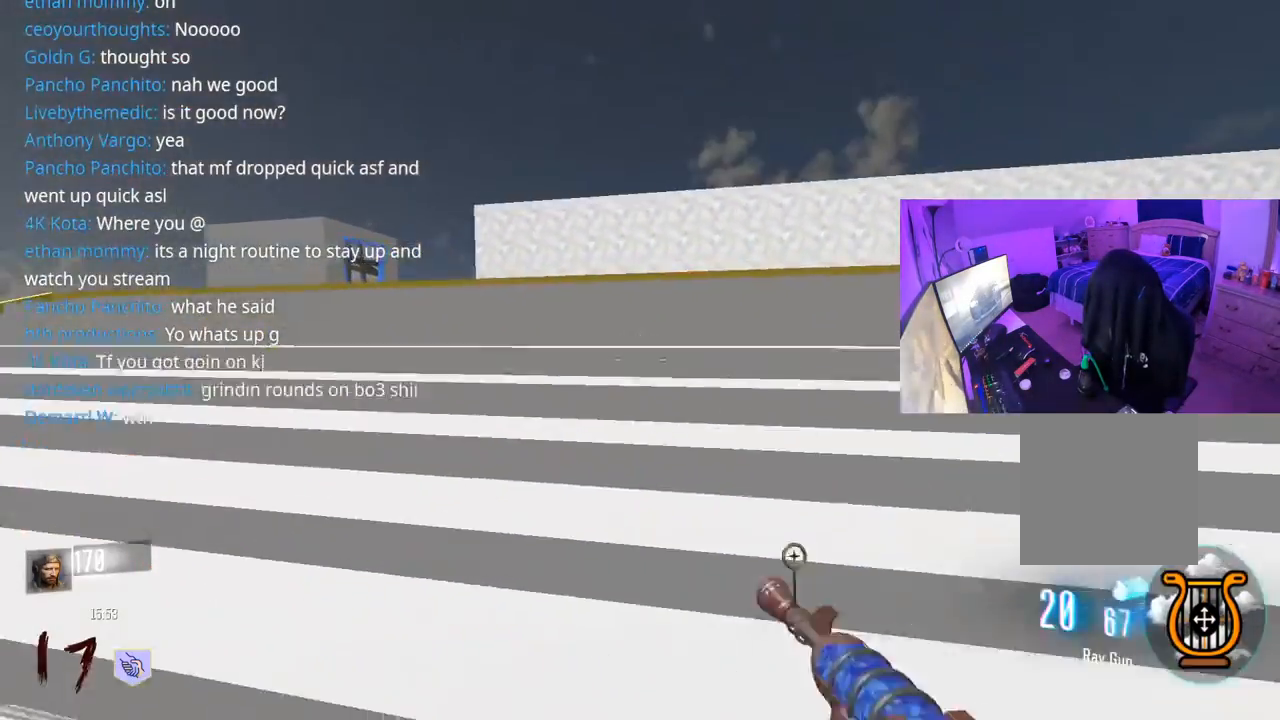
{"buttons": [], "left_stick": "up", "right_stick": "right", "events": [[67, "L3", "up"], [100, "right_stick", "left"], [267, "right_stick", "center"], [350, "right_stick", "right"]]}
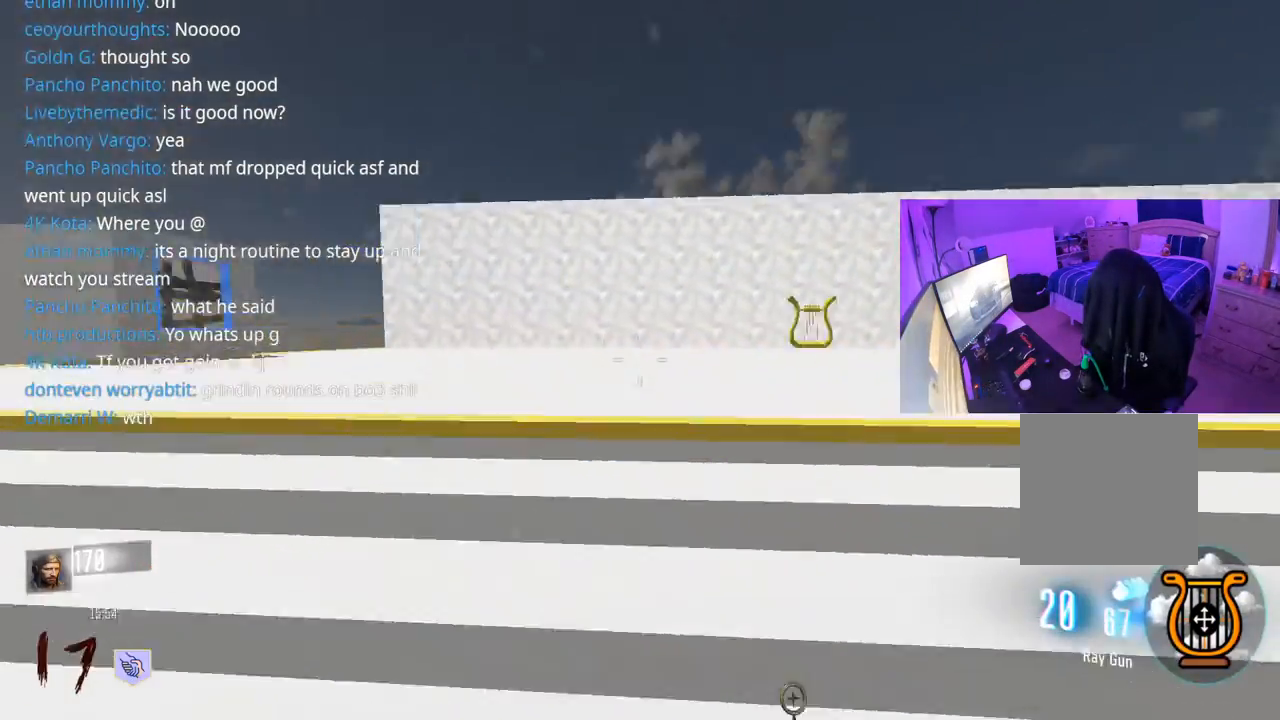
{"buttons": [], "left_stick": "up", "right_stick": "center", "events": [[183, "right_stick", "center"]]}
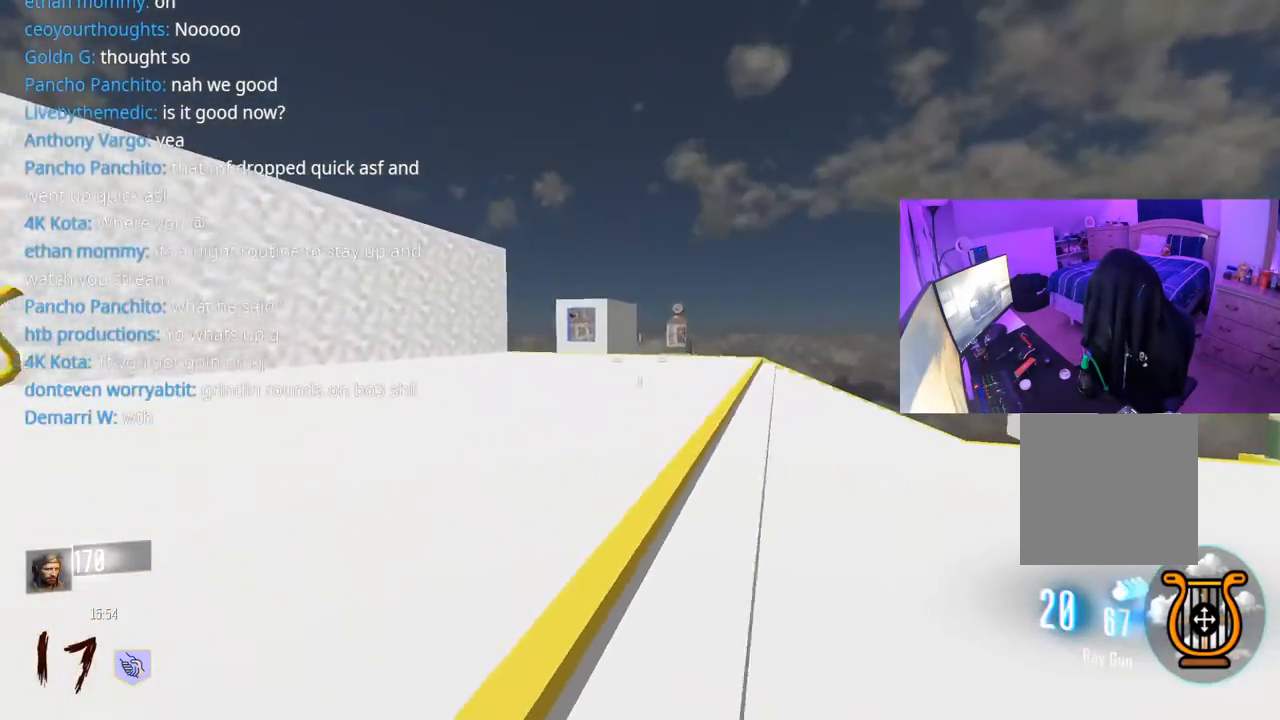
{"buttons": [], "left_stick": "up", "right_stick": "center", "events": []}
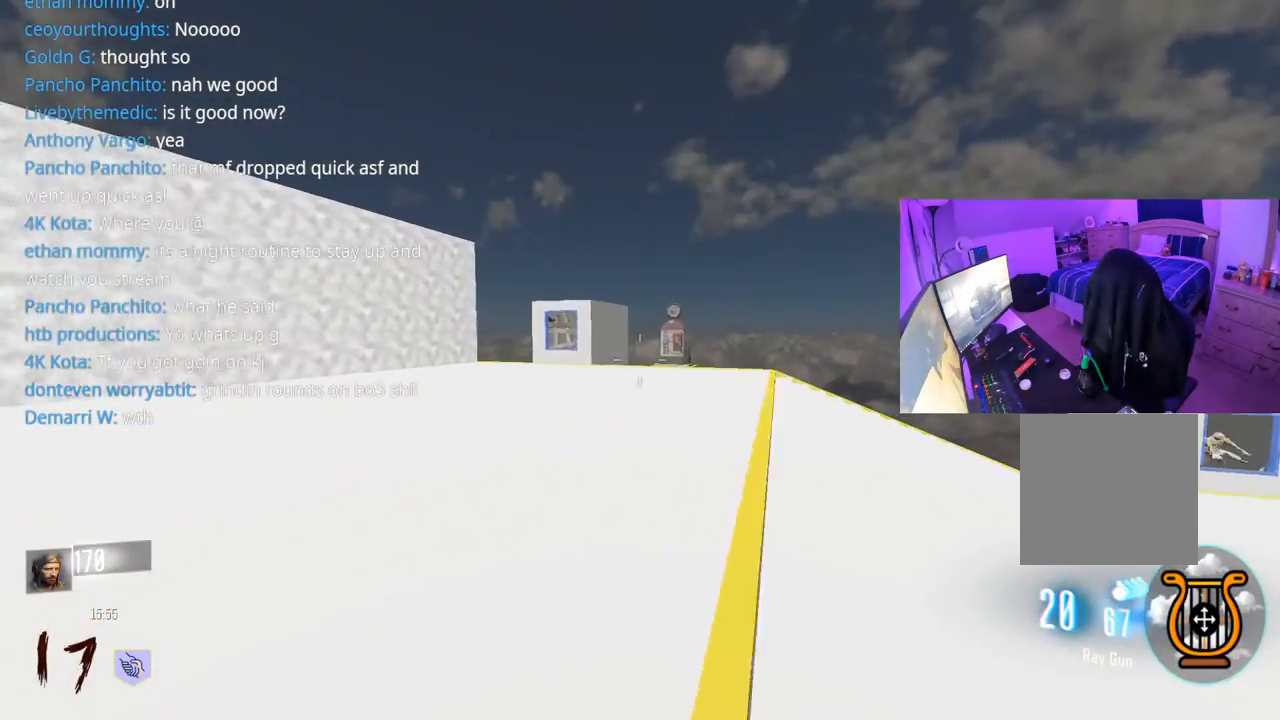
{"buttons": [], "left_stick": "up", "right_stick": "center", "events": [[33, "L3", "down"], [133, "L3", "up"]]}
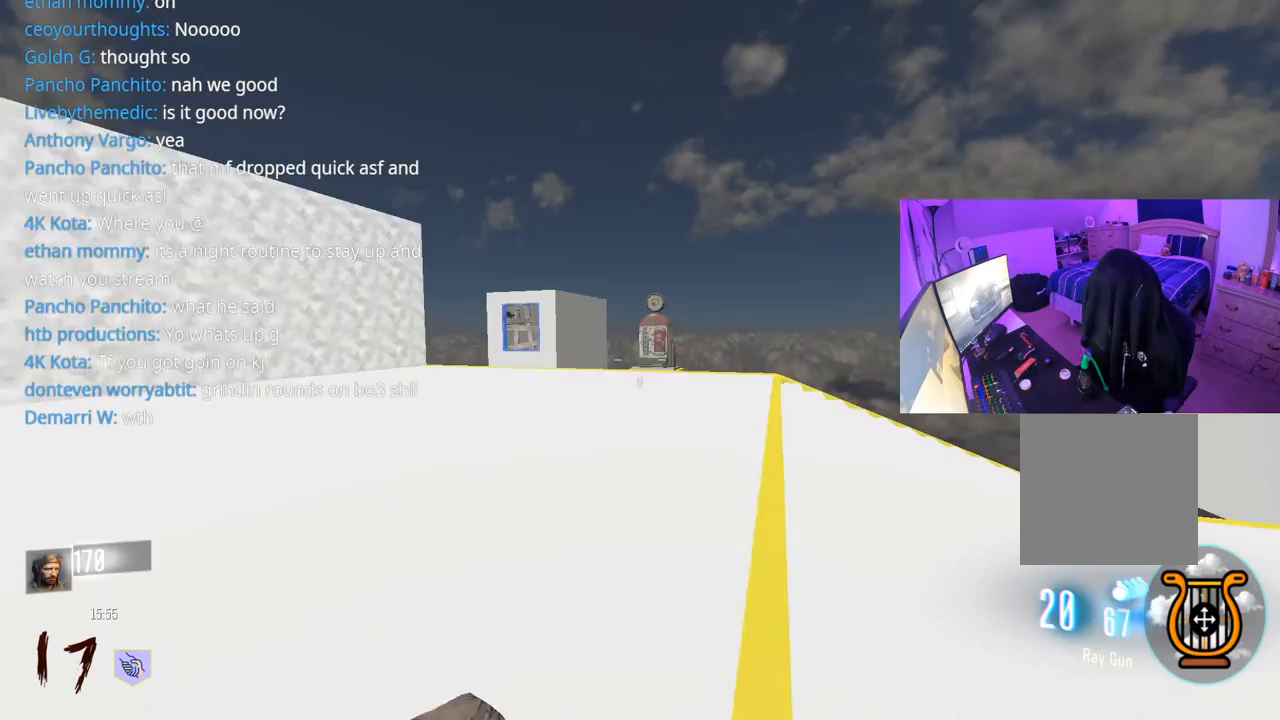
{"buttons": [], "left_stick": "up", "right_stick": "center", "events": [[83, "R3", "down"], [183, "right_stick", "left"], [233, "R3", "up"], [317, "R2", "down"], [350, "right_stick", "center"], [400, "R2", "up"]]}
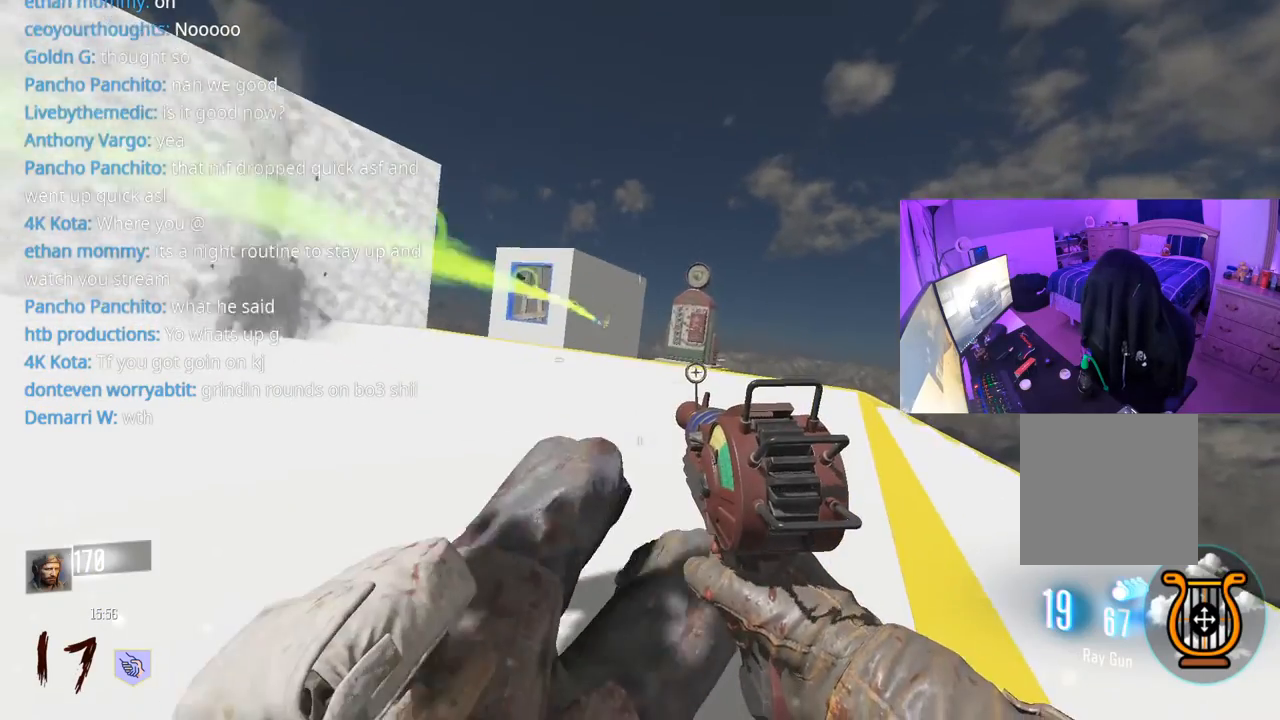
{"buttons": ["R2"], "left_stick": "up", "right_stick": "center", "events": [[150, "R2", "down"], [233, "R2", "up"], [250, "A", "down"], [283, "R2", "down"], [333, "R2", "up"], [333, "right_stick", "down"], [383, "A", "up"], [467, "R2", "down"], [467, "right_stick", "center"]]}
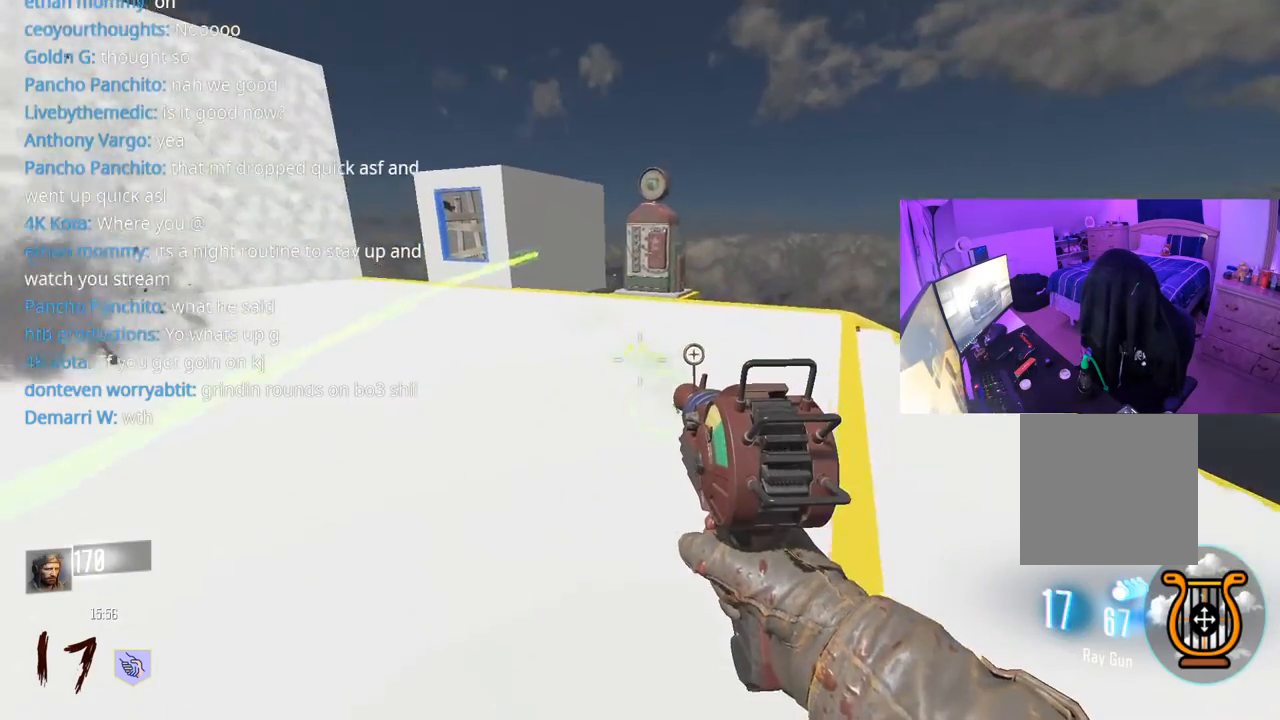
{"buttons": ["L3"], "left_stick": "up", "right_stick": "down", "events": [[50, "R2", "up"], [150, "right_stick", "up"], [167, "L3", "down"], [283, "L3", "up"], [300, "right_stick", "center"], [433, "L3", "down"], [483, "right_stick", "down"]]}
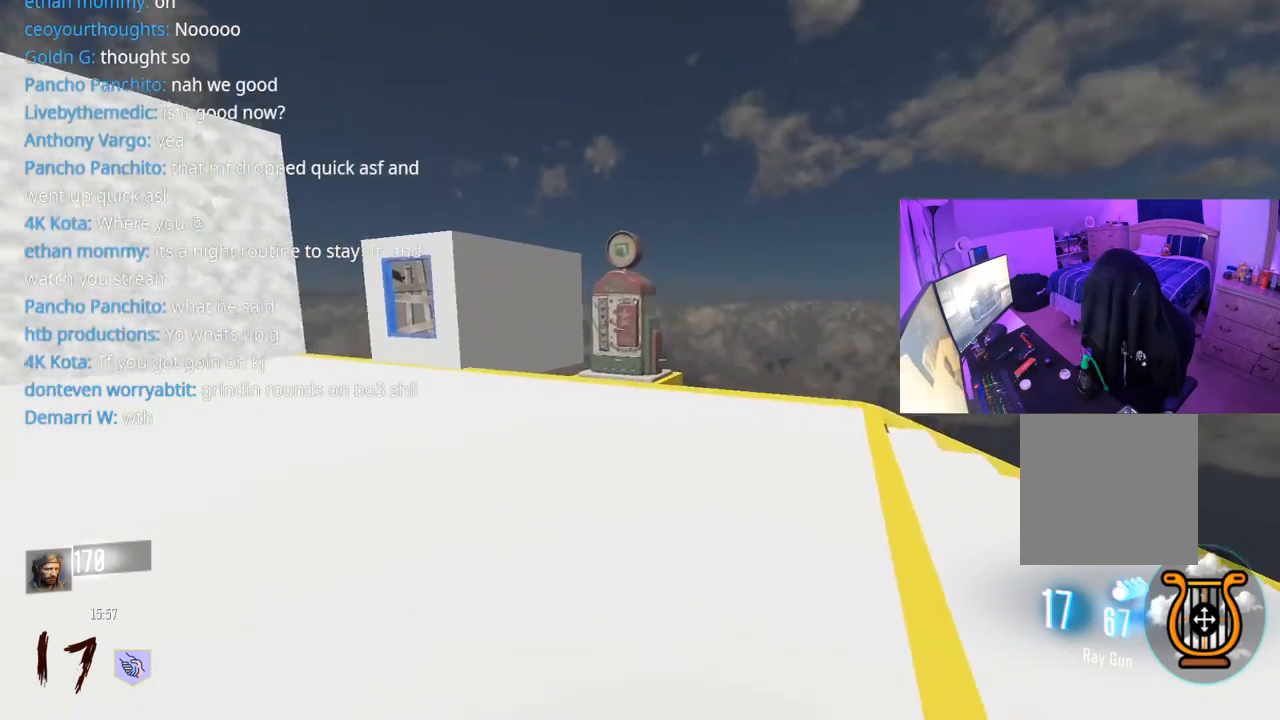
{"buttons": [], "left_stick": "up", "right_stick": "left", "events": [[33, "L3", "up"], [83, "right_stick", "center"], [150, "R2", "down"], [417, "right_stick", "left"], [450, "R2", "up"]]}